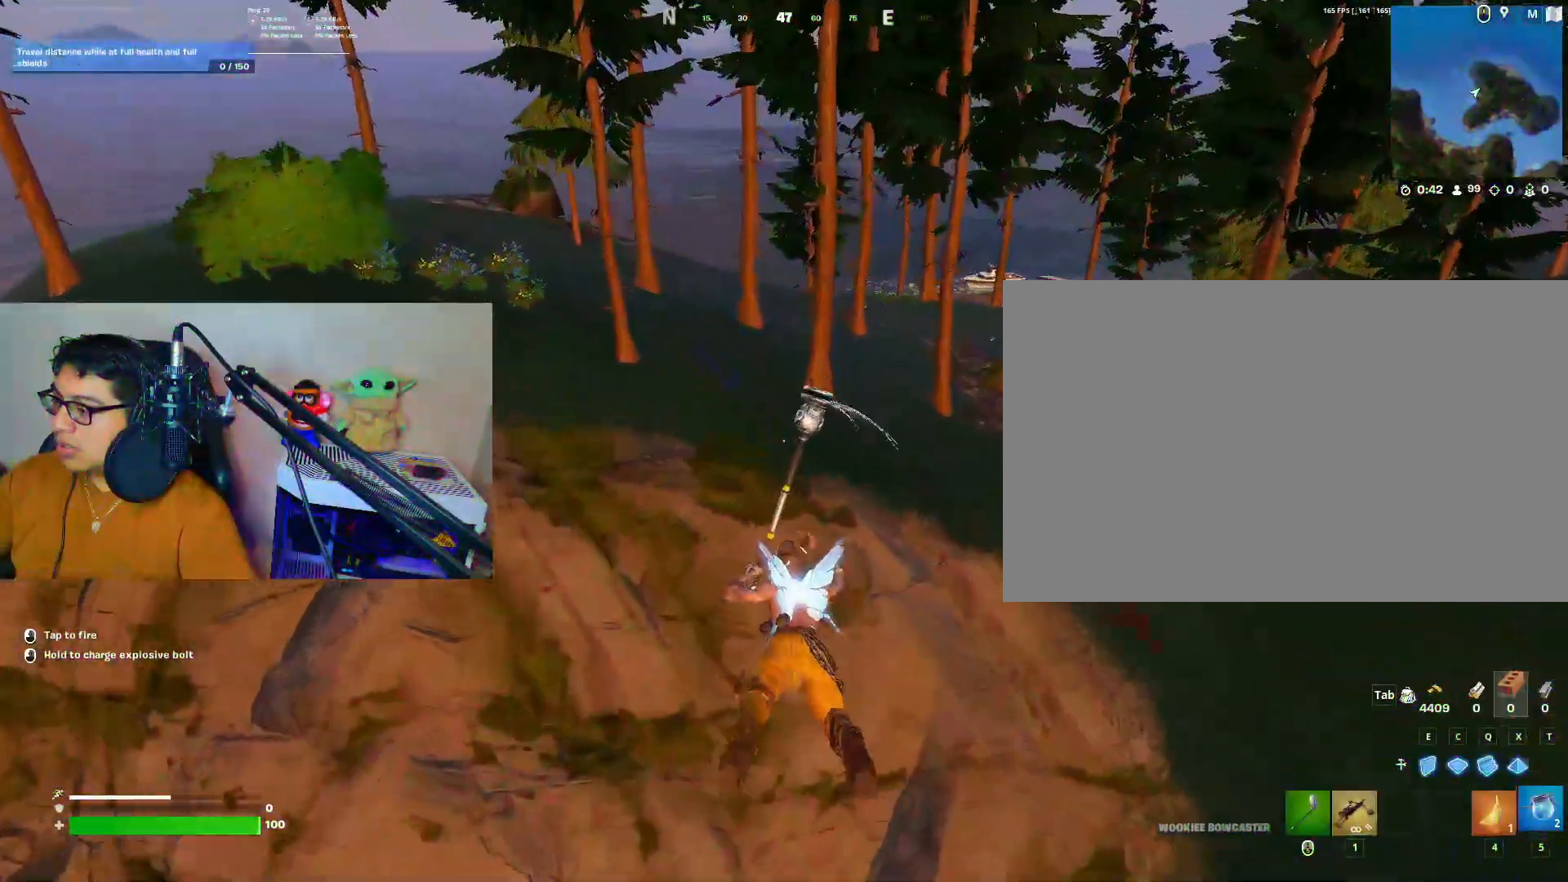
Gameplay with keyboard and mouse; each line is a JSON object with the keys and mouse buttons held at the frame after it. "events" lists presses ("down") and releases ("up") of "2", "3", "4", "5", "a", "alt", "c", "caps_lock", "ctrl", "d", "e", "f", "g", "q", "r", "s", "shift", "space", "t", "tab", "v", "w", "x", "z", "mouse_left", "mouse_wheel" and "mouse_right" between this image and that frame as [ms after this image, input, new state], when the widget could be followed in between. "mouse_left", "mouse_wheel", "mouse_right" = the "left", "wheel", "right" buttons of the "mouse" list. No other keys are recorded. "wheel" means that the mouse wheel is clicked or scrolled. Not read: 1 mouse_move.
{"keys": ["w"], "mouse": [], "events": [[50, "5", "down"], [183, "5", "up"]]}
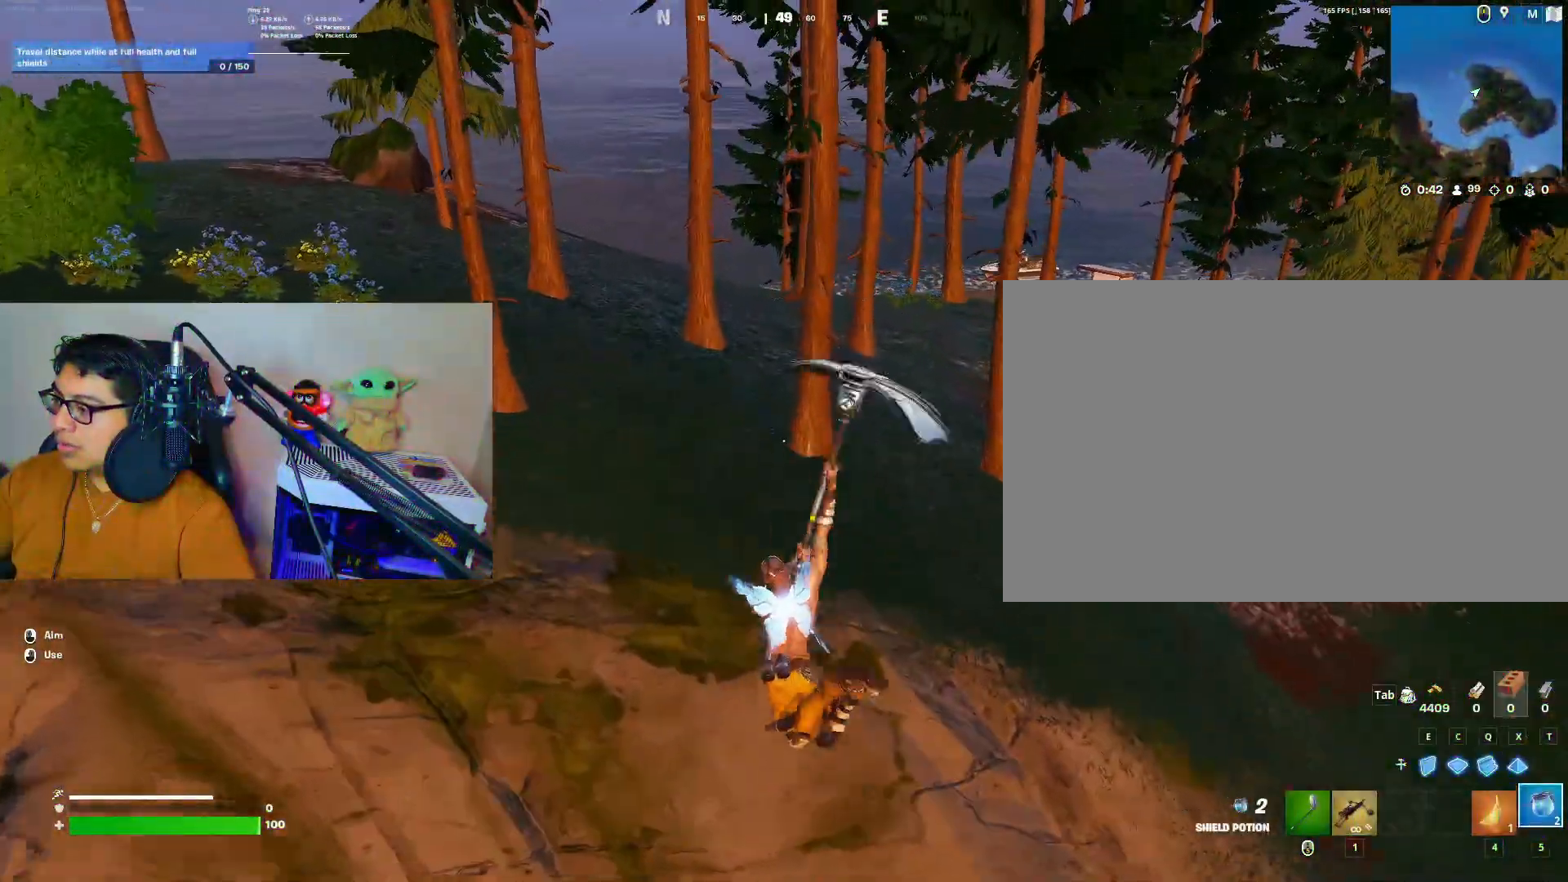
{"keys": ["w"], "mouse": [], "events": []}
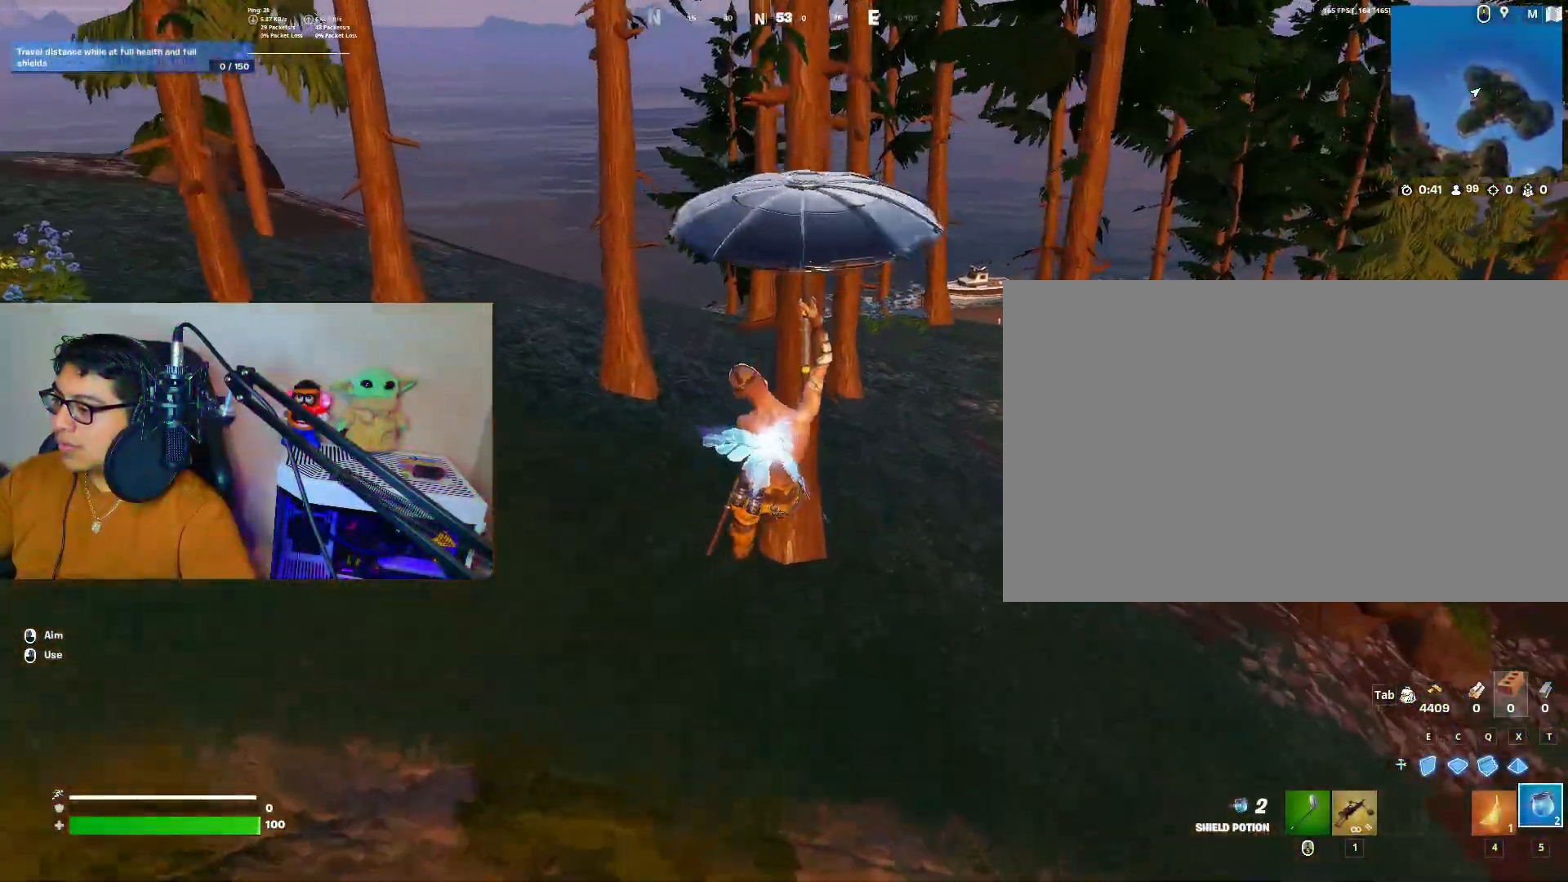
{"keys": ["w"], "mouse": [], "events": [[217, "a", "down"], [400, "a", "up"]]}
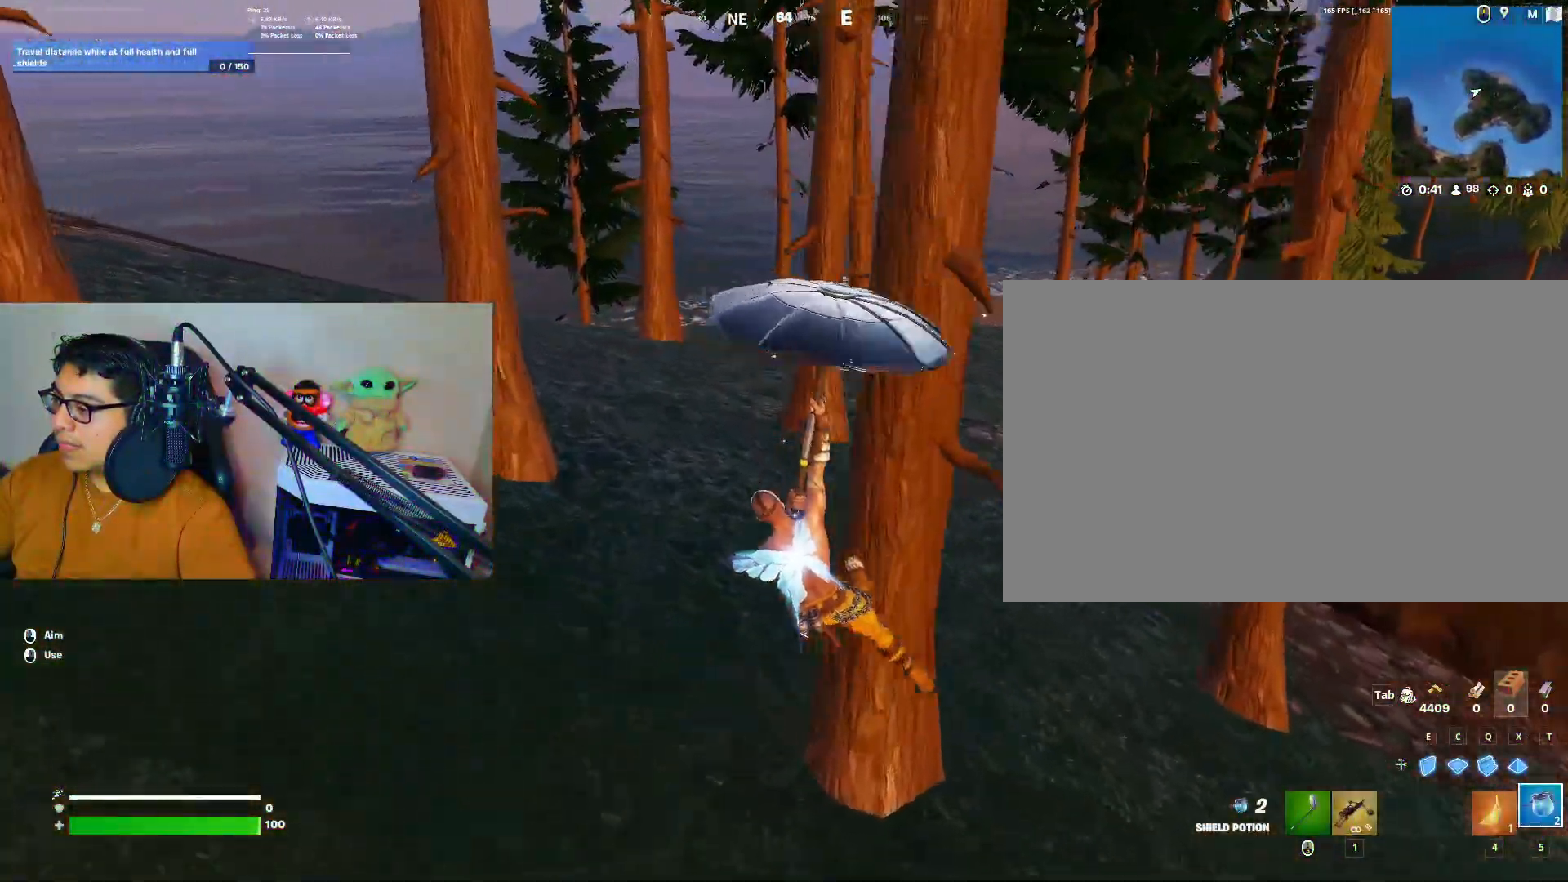
{"keys": ["caps_lock", "w"], "mouse": [], "events": [[133, "caps_lock", "down"]]}
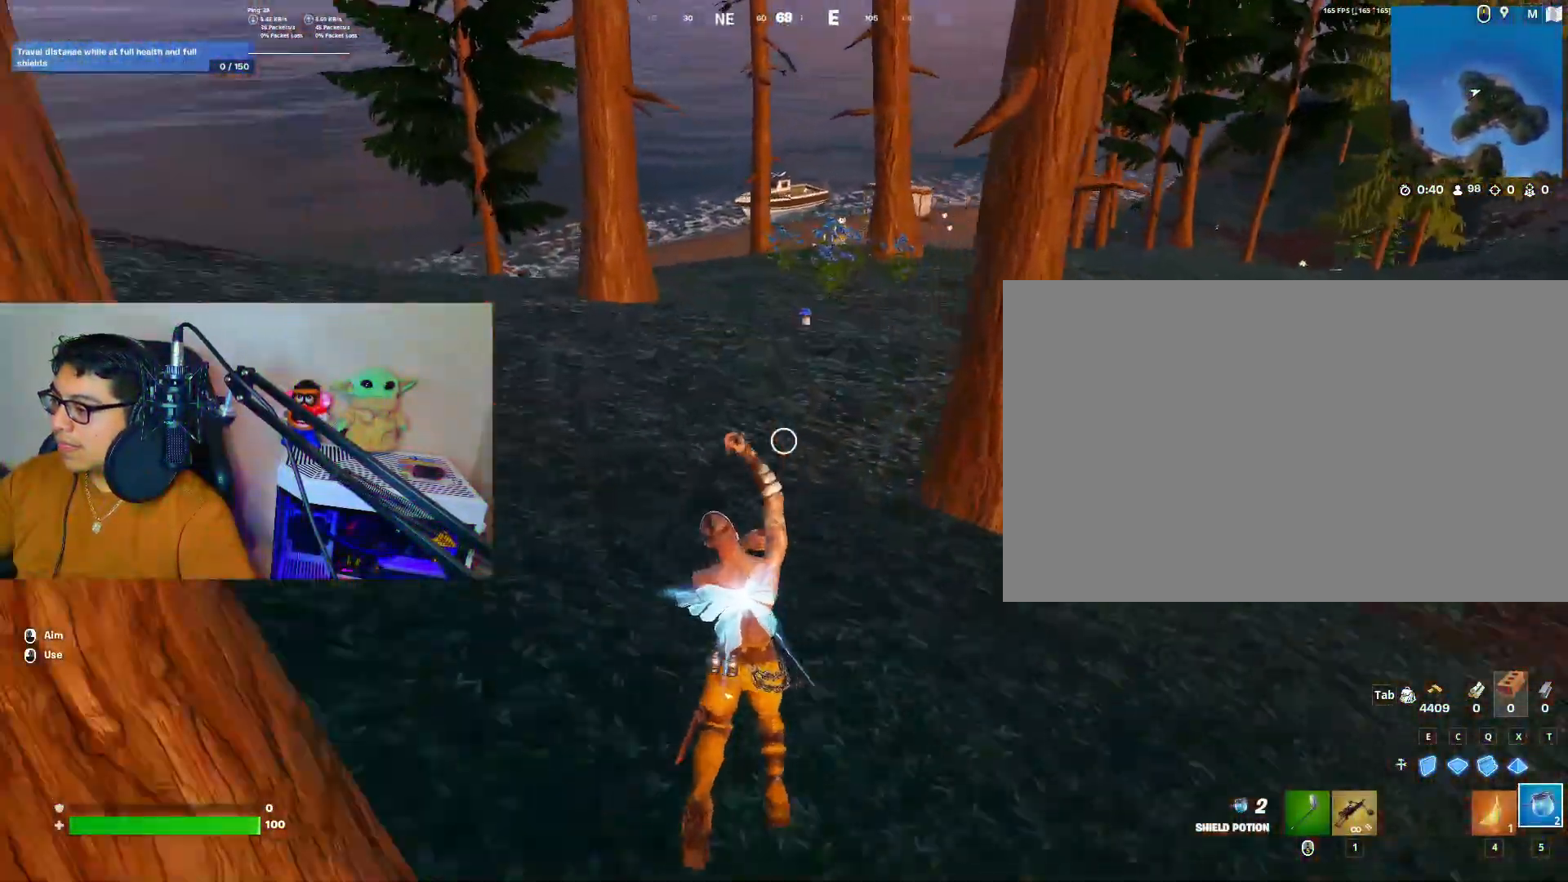
{"keys": ["space", "w"], "mouse": [], "events": [[333, "caps_lock", "up"], [483, "space", "down"]]}
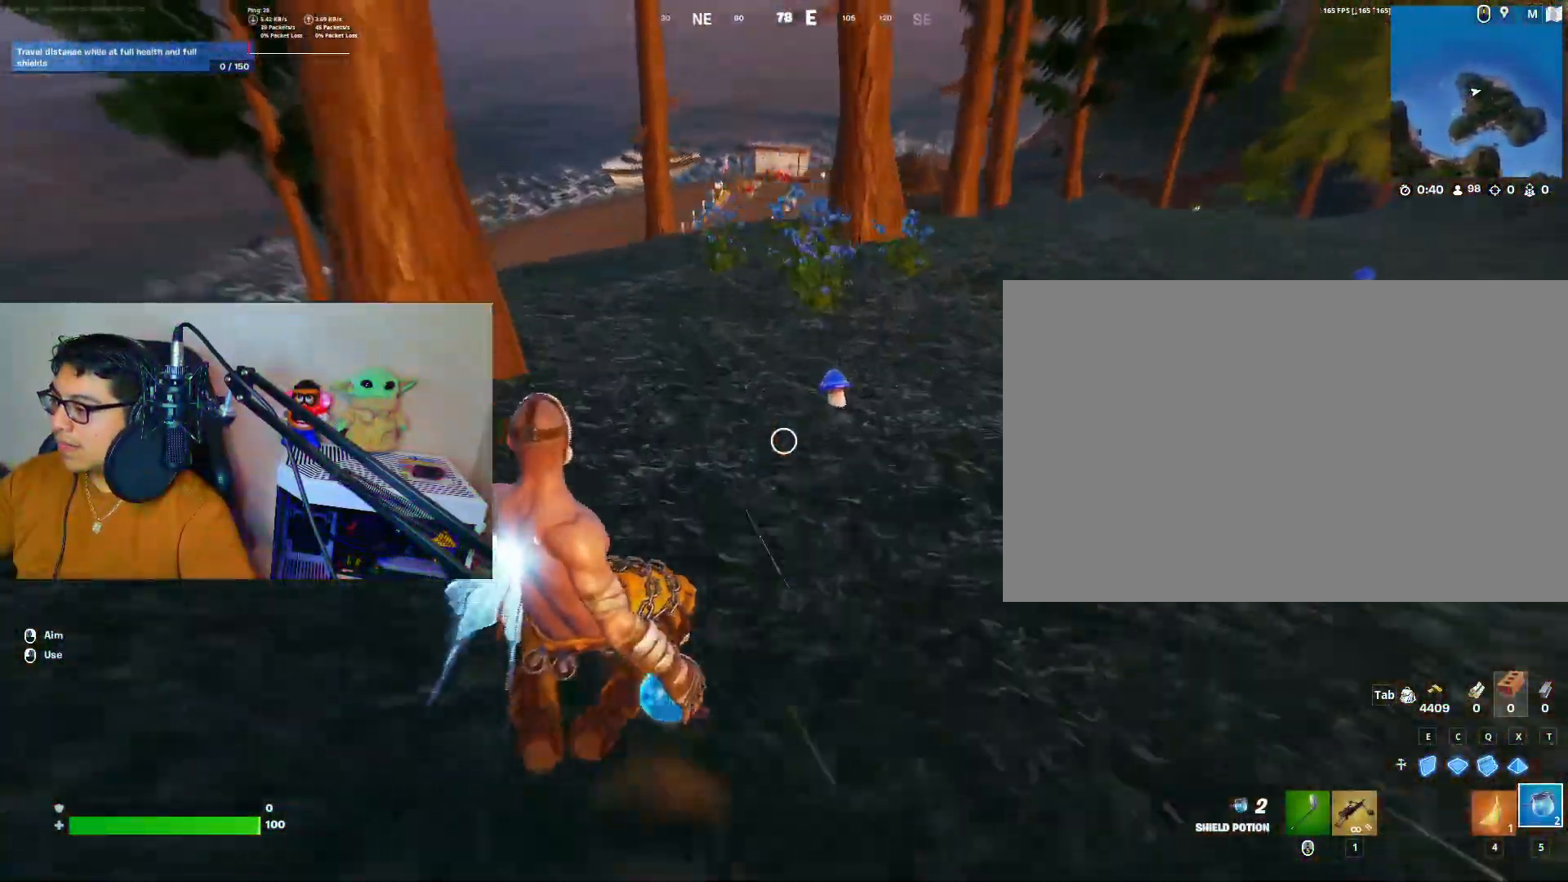
{"keys": ["w"], "mouse": [], "events": [[117, "space", "up"]]}
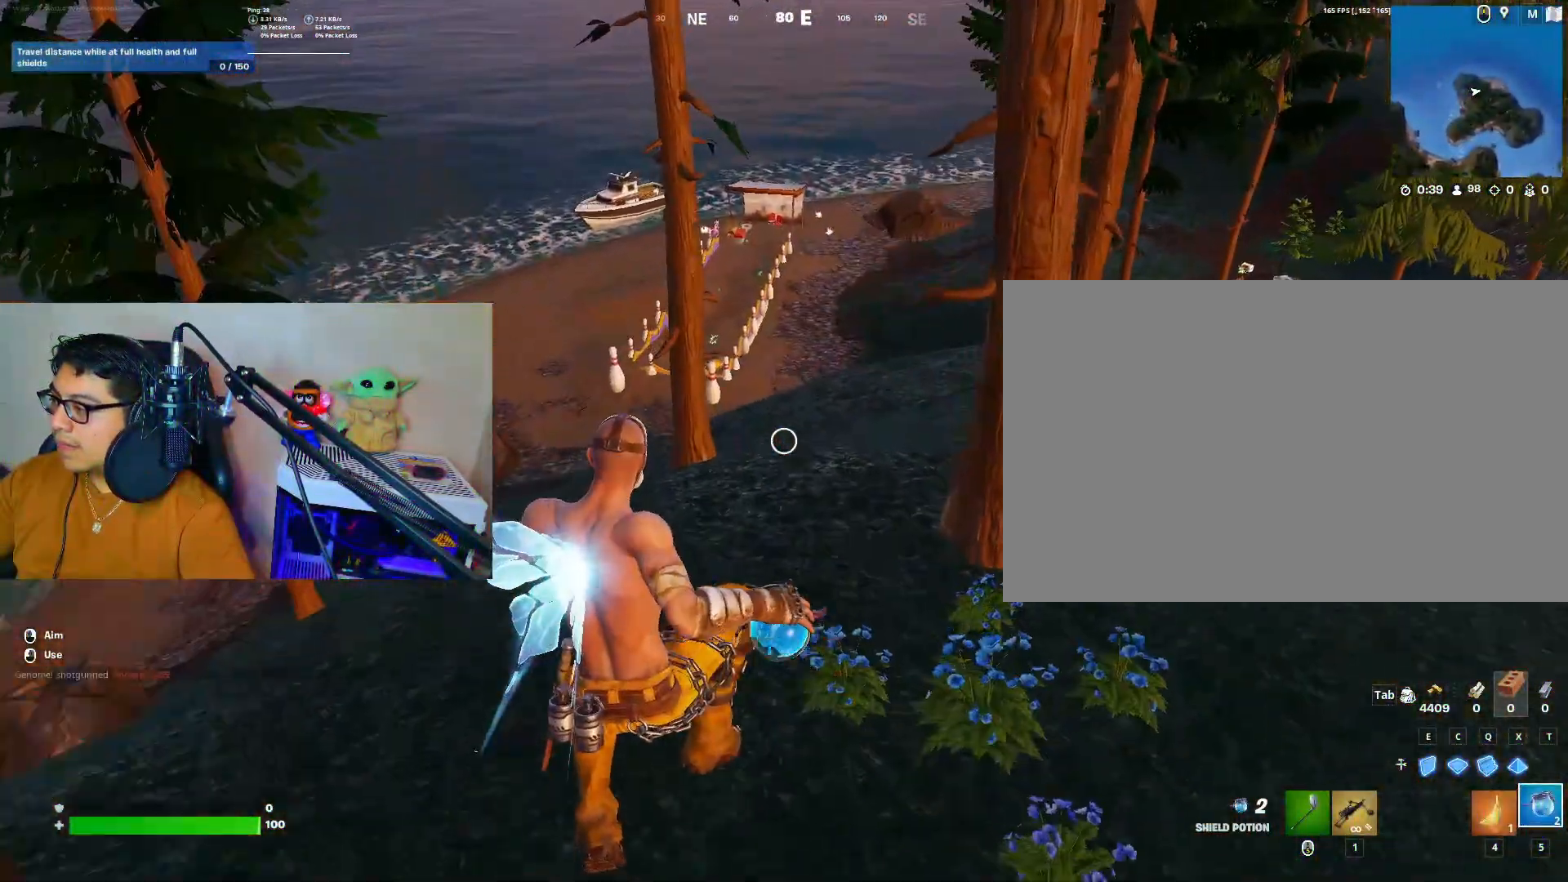
{"keys": ["w"], "mouse": [], "events": []}
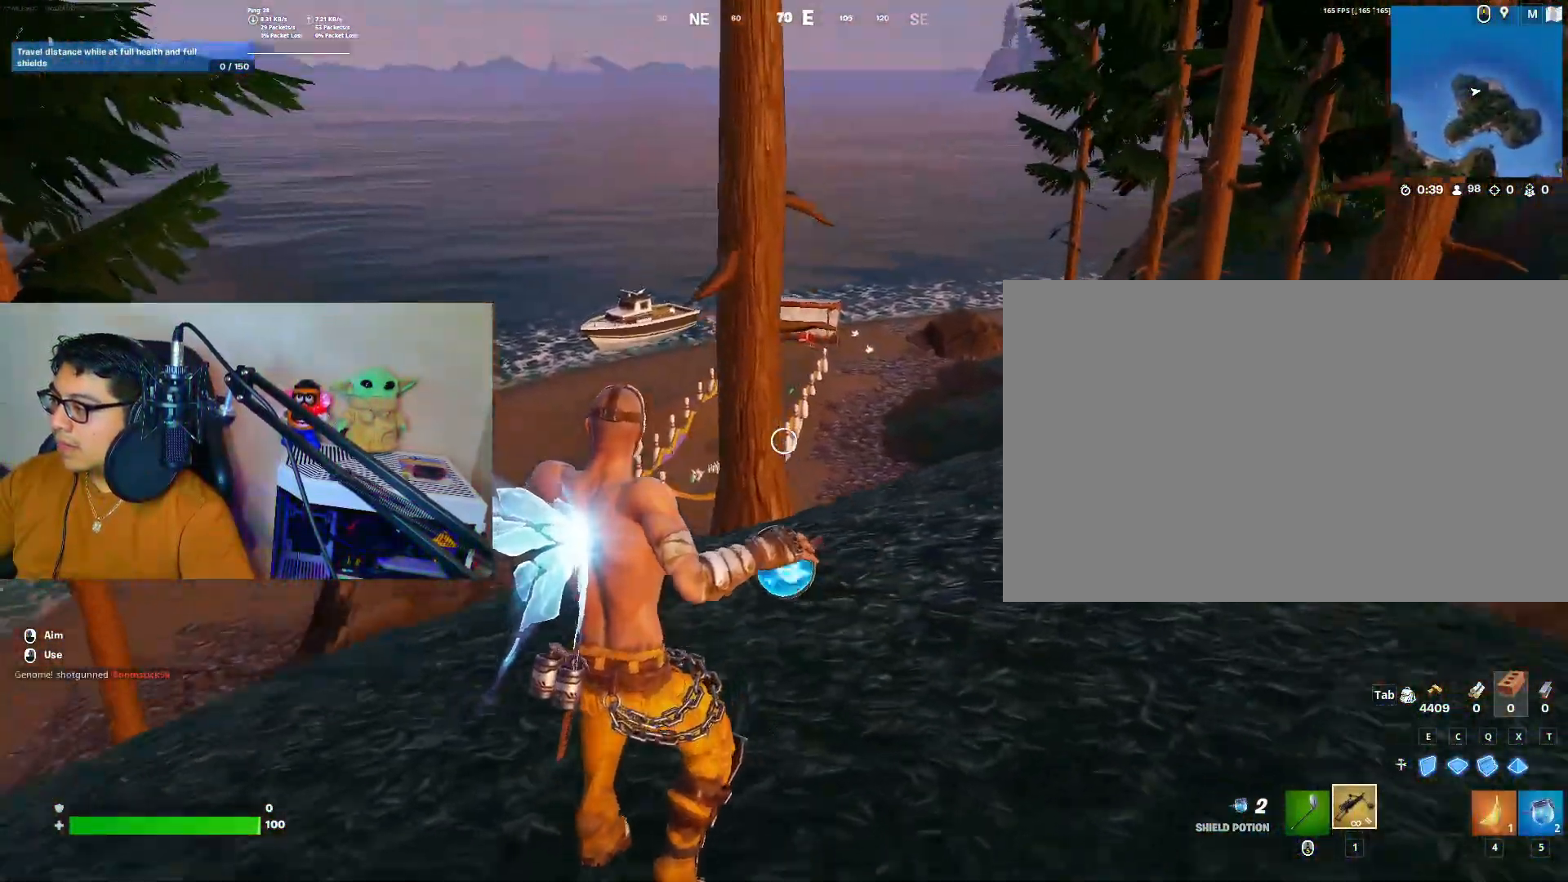
{"keys": ["a", "w"], "mouse": ["left", "right"], "events": [[150, "a", "down"], [250, "mouse_right", "down"], [383, "mouse_left", "down"]]}
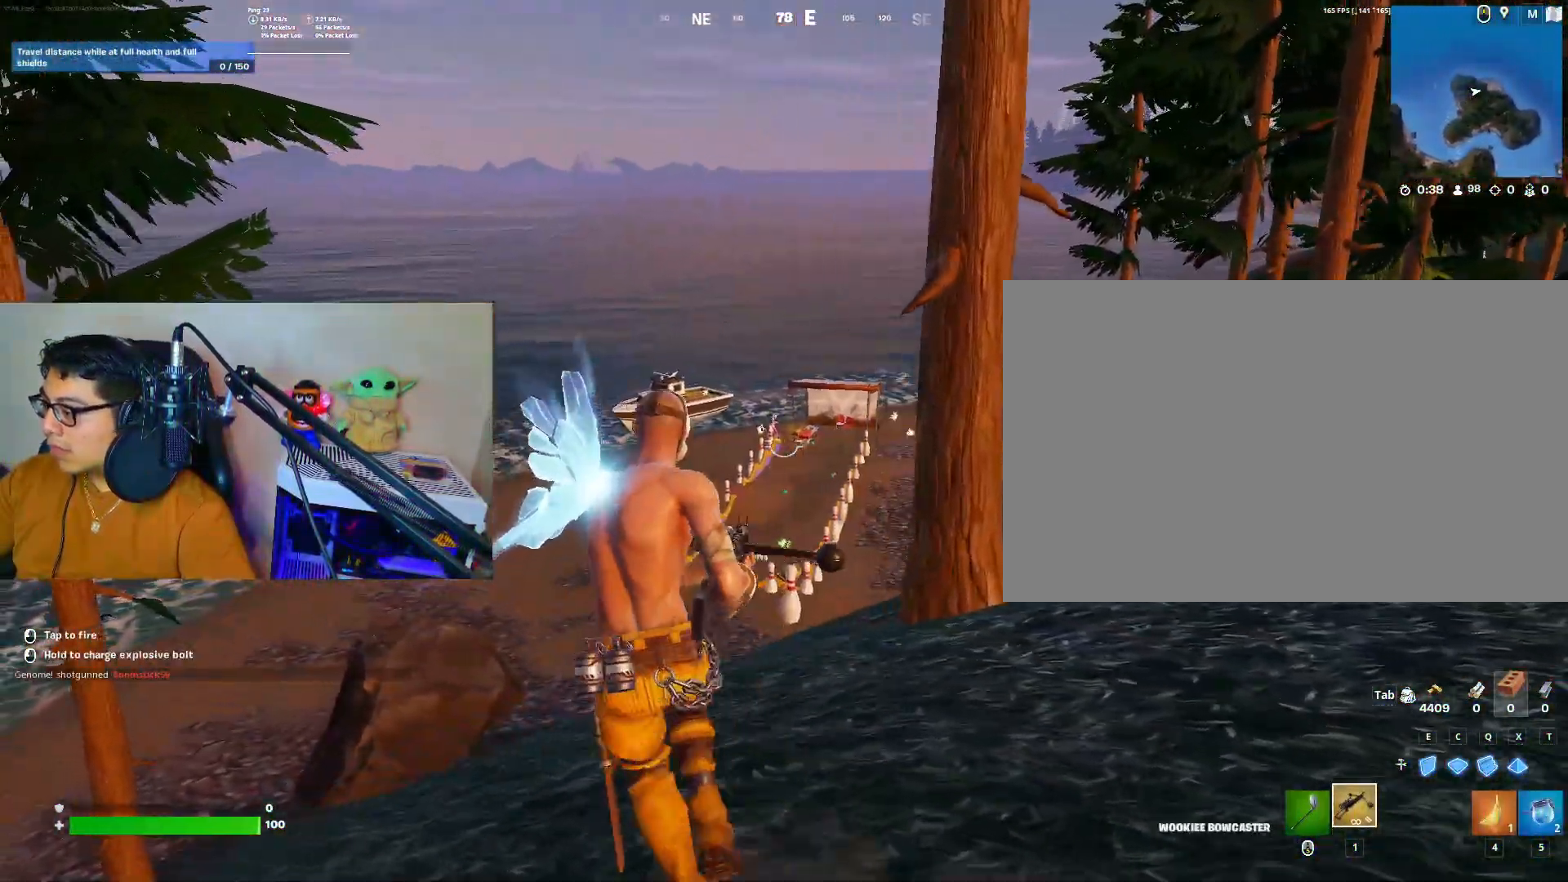
{"keys": ["w"], "mouse": ["left", "right"], "events": [[167, "a", "up"]]}
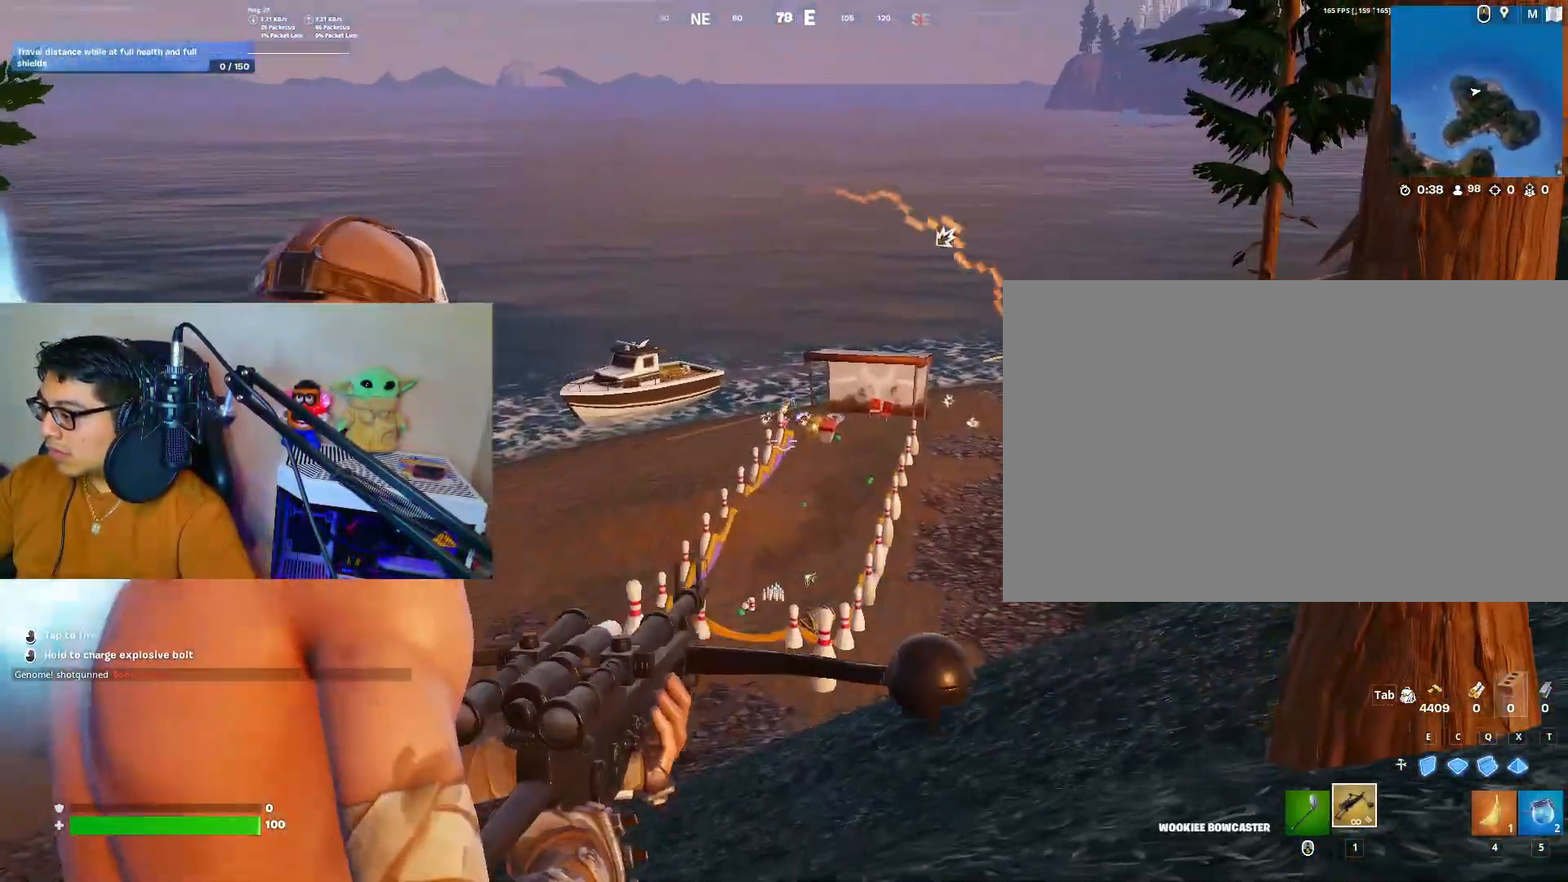
{"keys": ["w"], "mouse": ["left", "right"], "events": []}
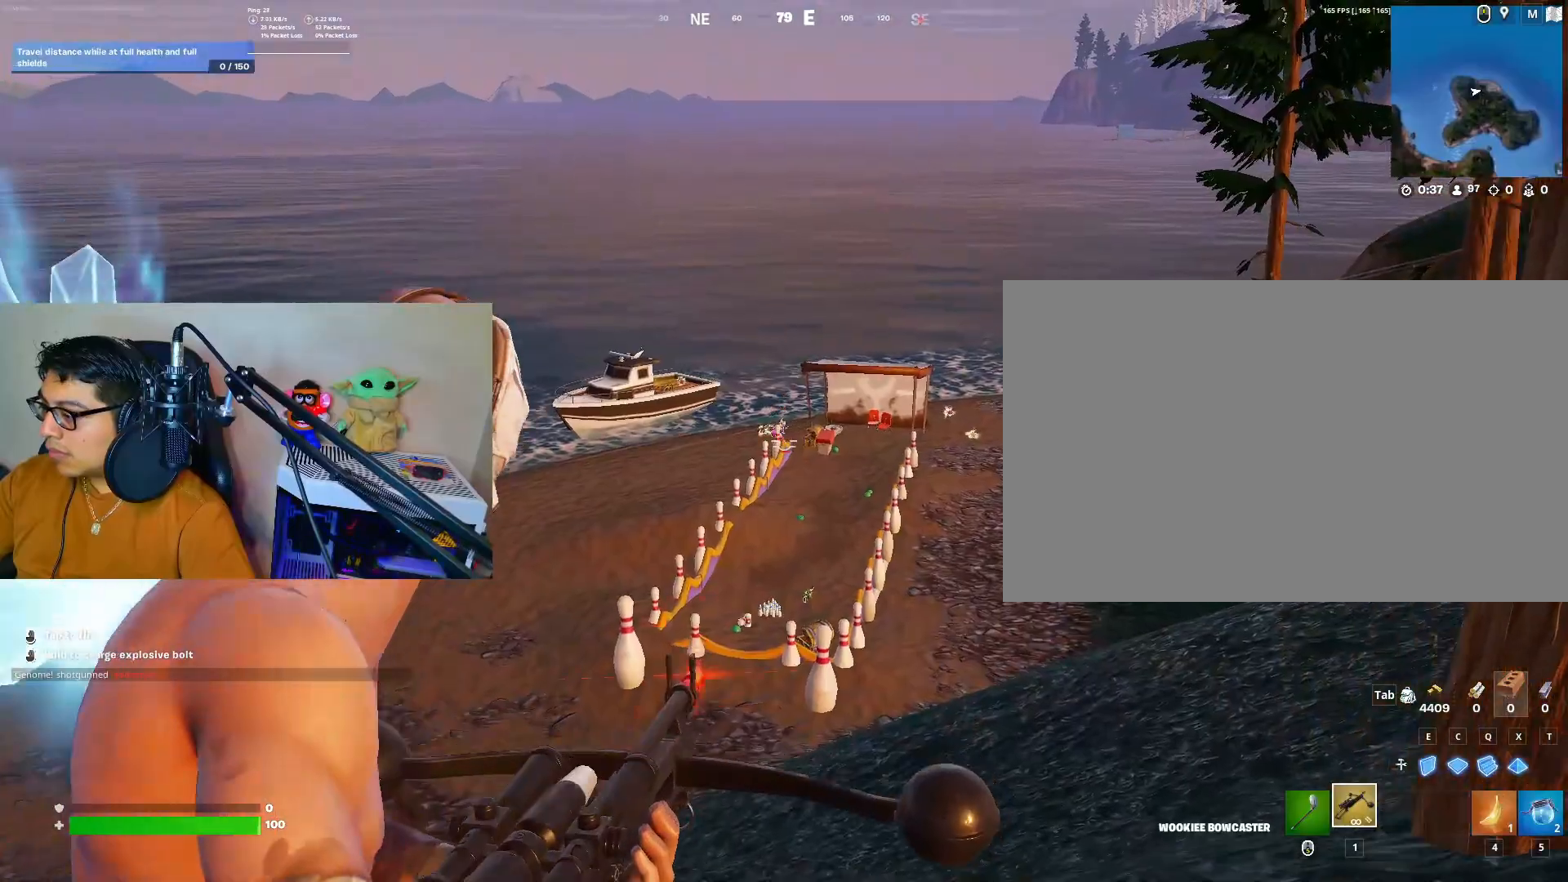
{"keys": ["w"], "mouse": ["left", "right"], "events": []}
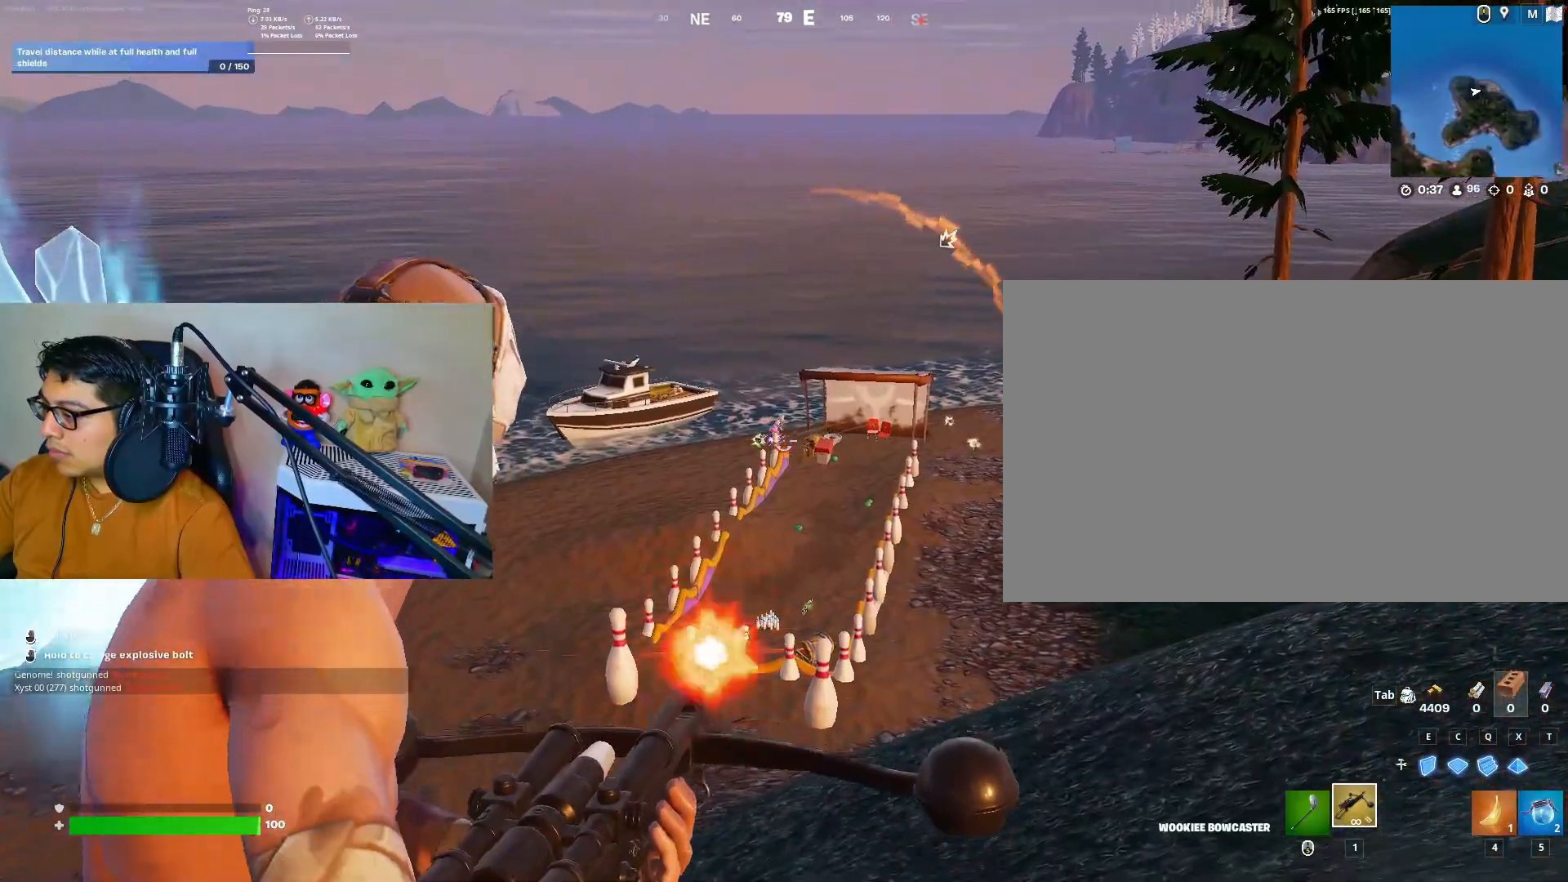
{"keys": ["w"], "mouse": [], "events": [[67, "mouse_left", "up"], [67, "mouse_right", "up"], [117, "d", "down"], [167, "d", "up"]]}
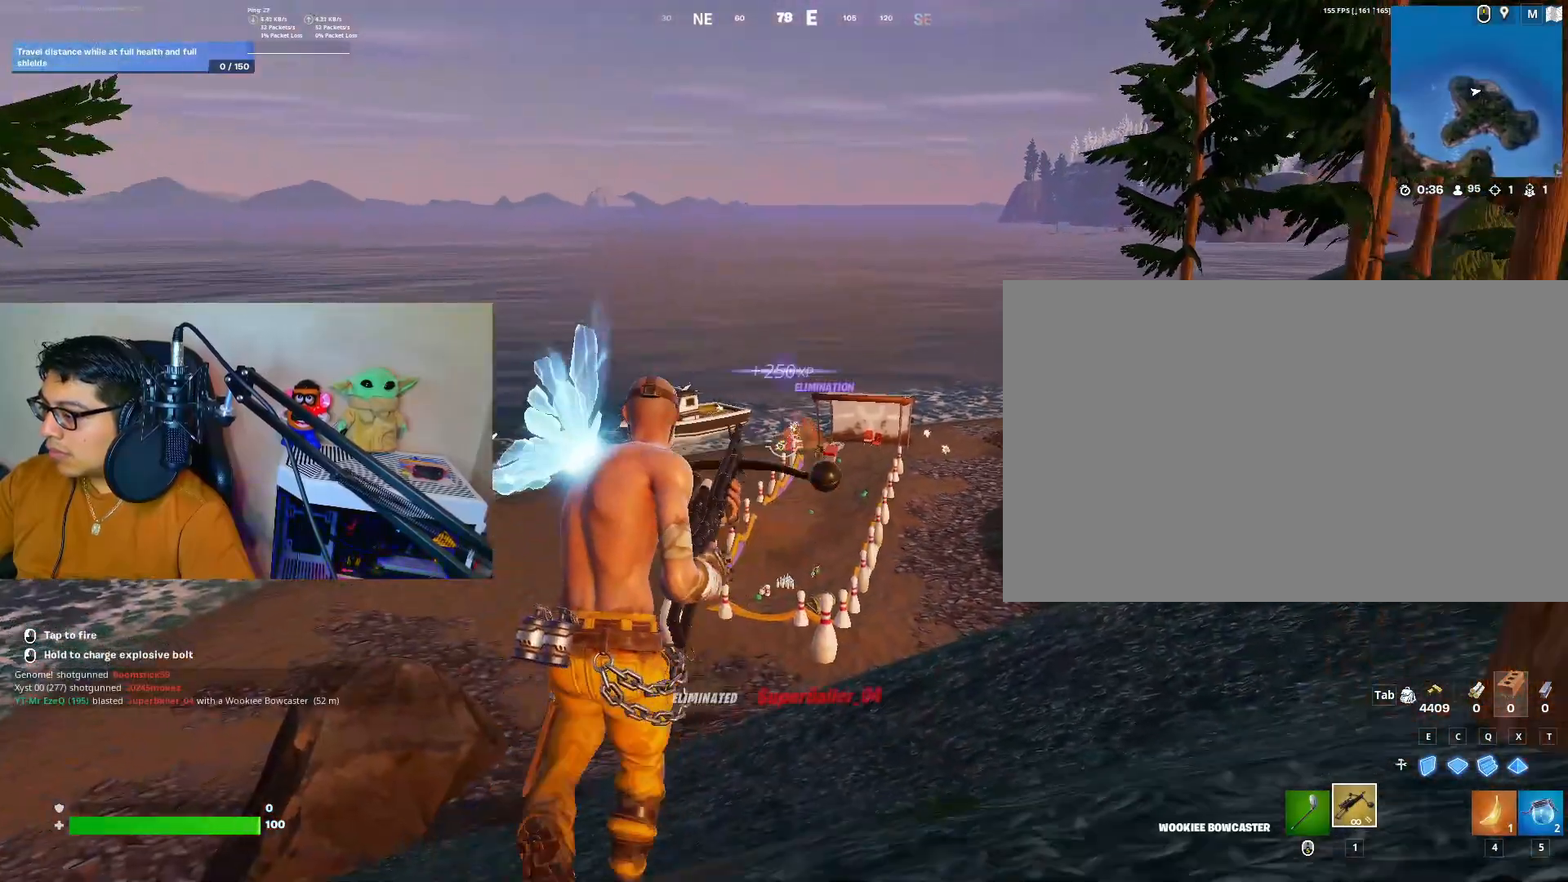
{"keys": ["d", "w"], "mouse": ["left"], "events": [[133, "d", "down"], [467, "mouse_left", "down"]]}
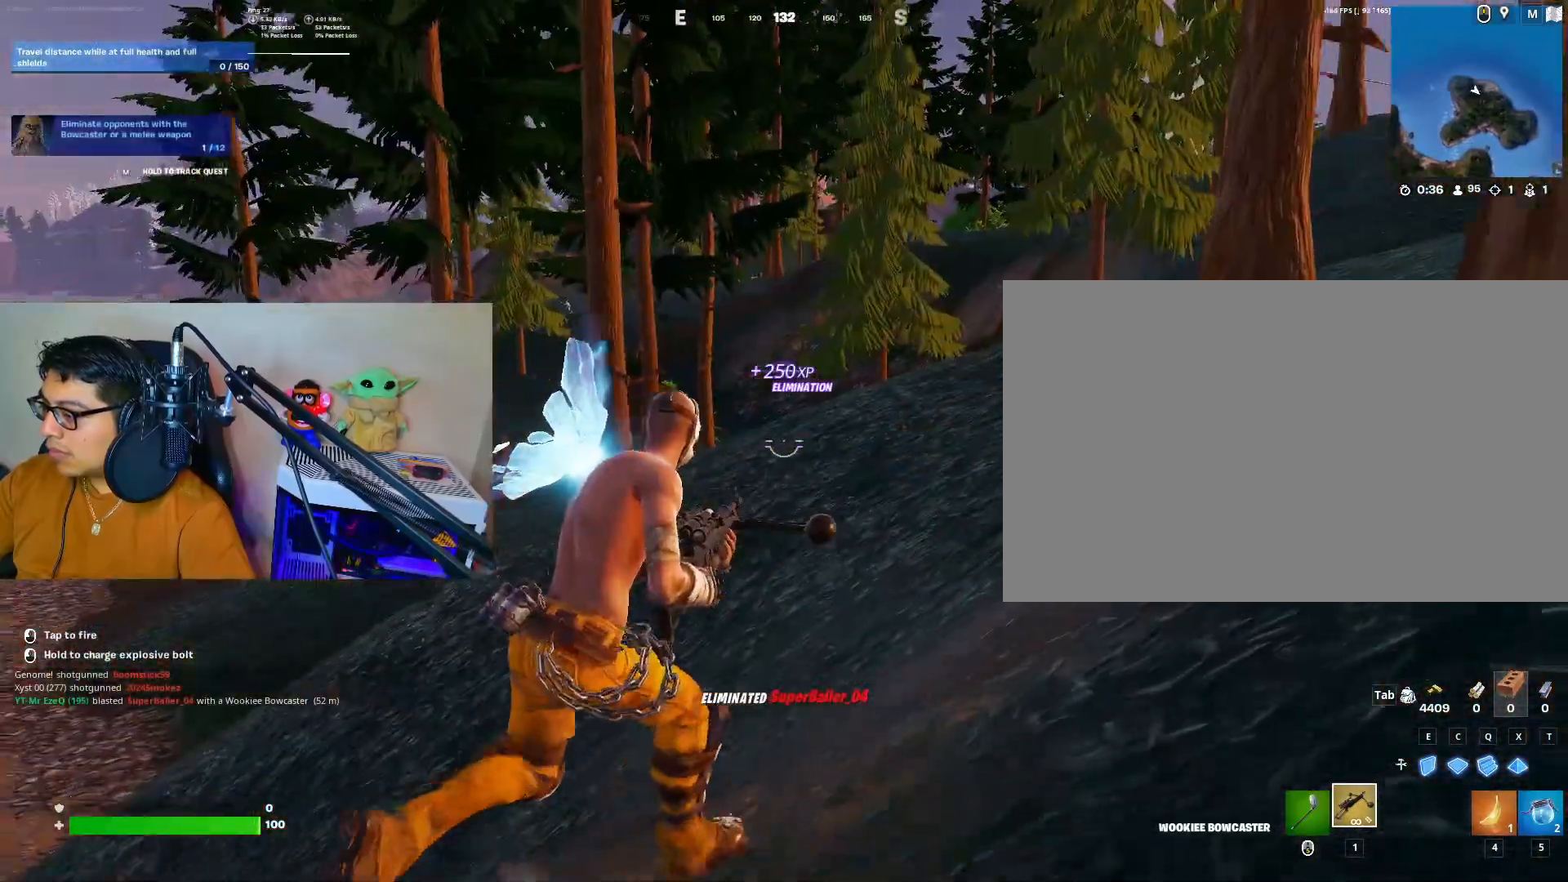
{"keys": ["a", "w"], "mouse": ["left"], "events": [[17, "d", "up"], [483, "a", "down"]]}
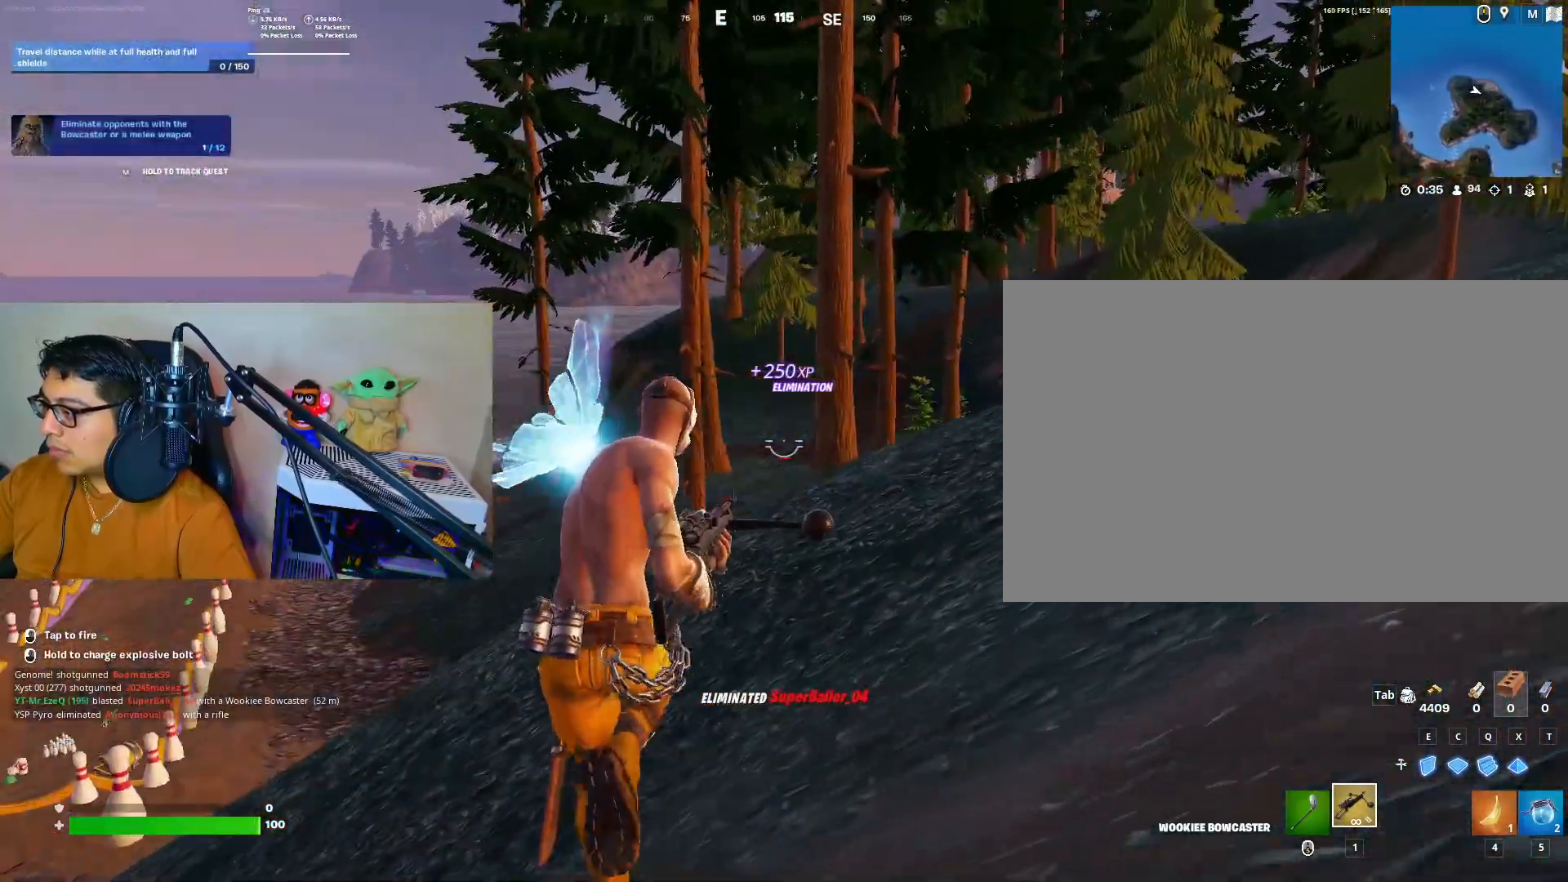
{"keys": ["w"], "mouse": ["left"], "events": [[117, "a", "up"]]}
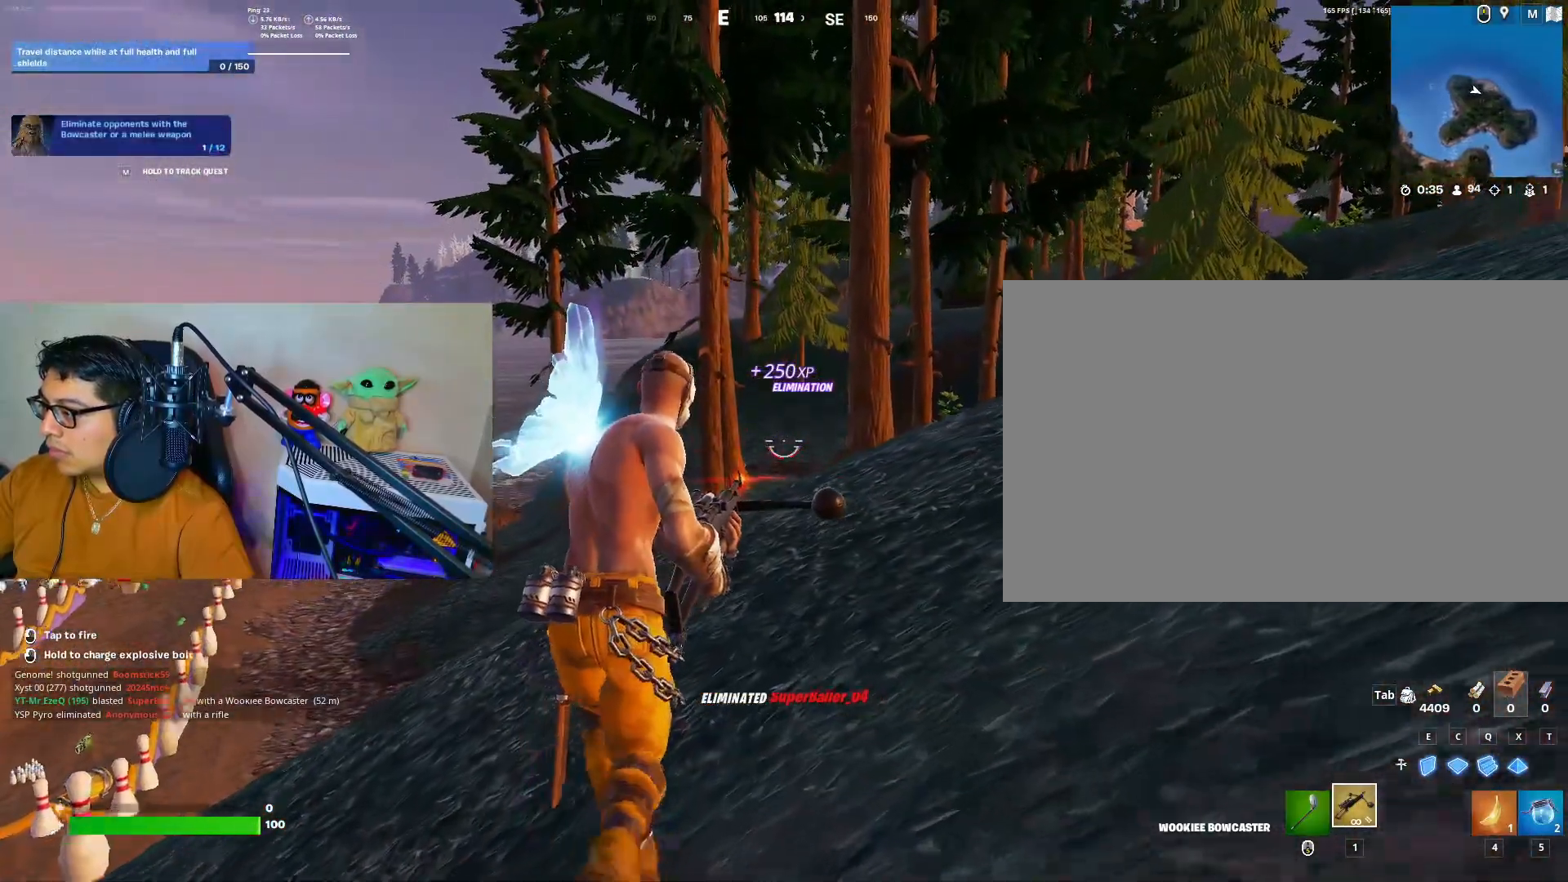
{"keys": ["a", "w"], "mouse": ["left"], "events": [[233, "a", "down"]]}
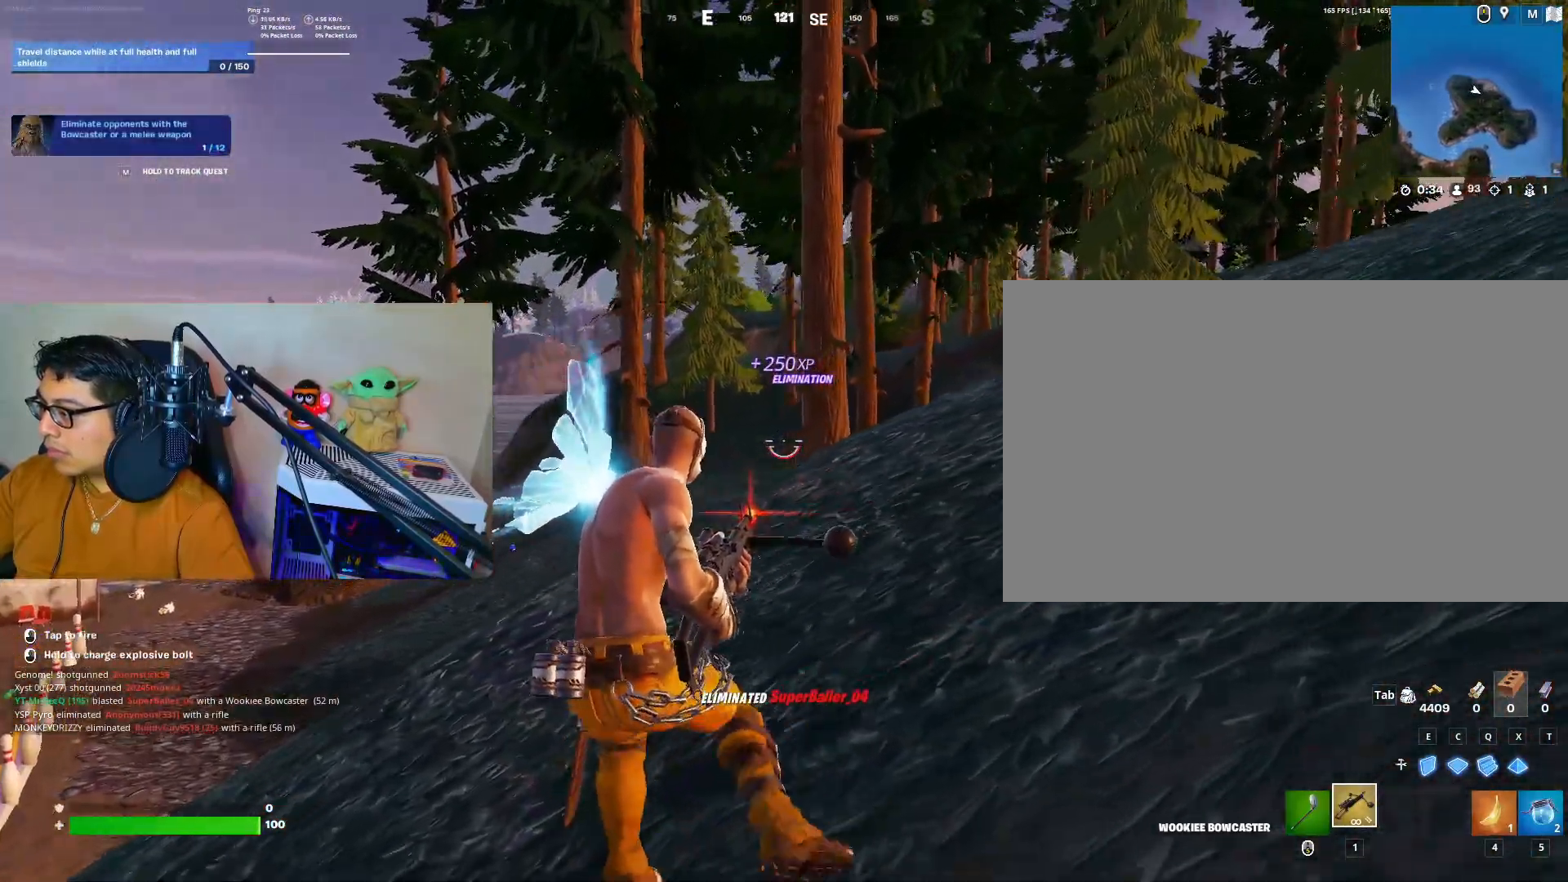
{"keys": ["a", "w"], "mouse": ["left"], "events": [[150, "a", "up"], [283, "a", "down"]]}
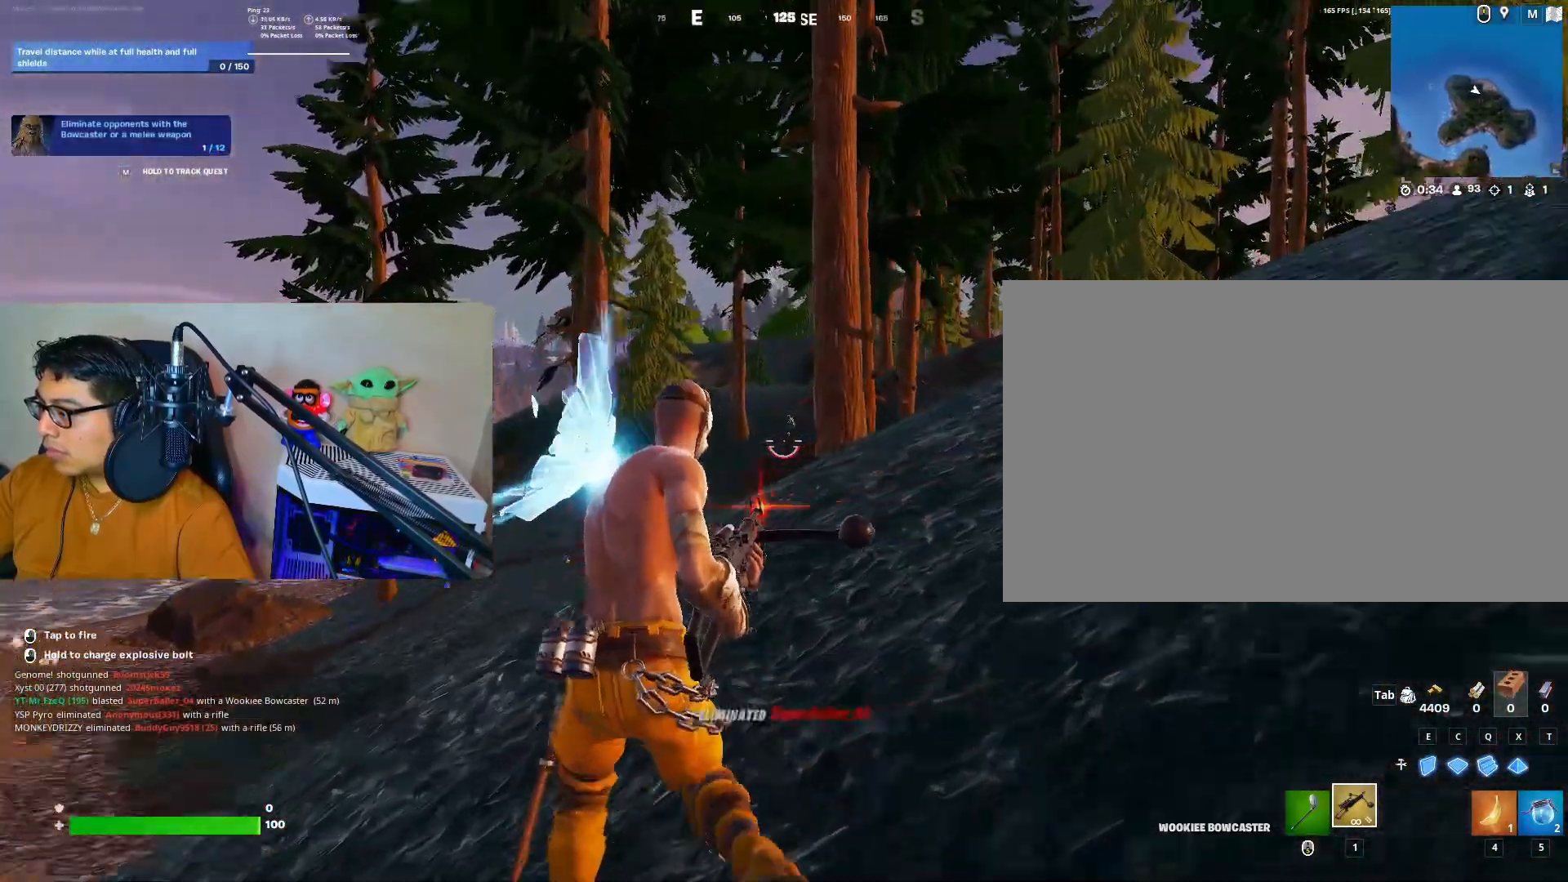
{"keys": ["w"], "mouse": [], "events": [[17, "mouse_right", "down"], [400, "a", "up"], [450, "mouse_left", "up"], [450, "mouse_right", "up"]]}
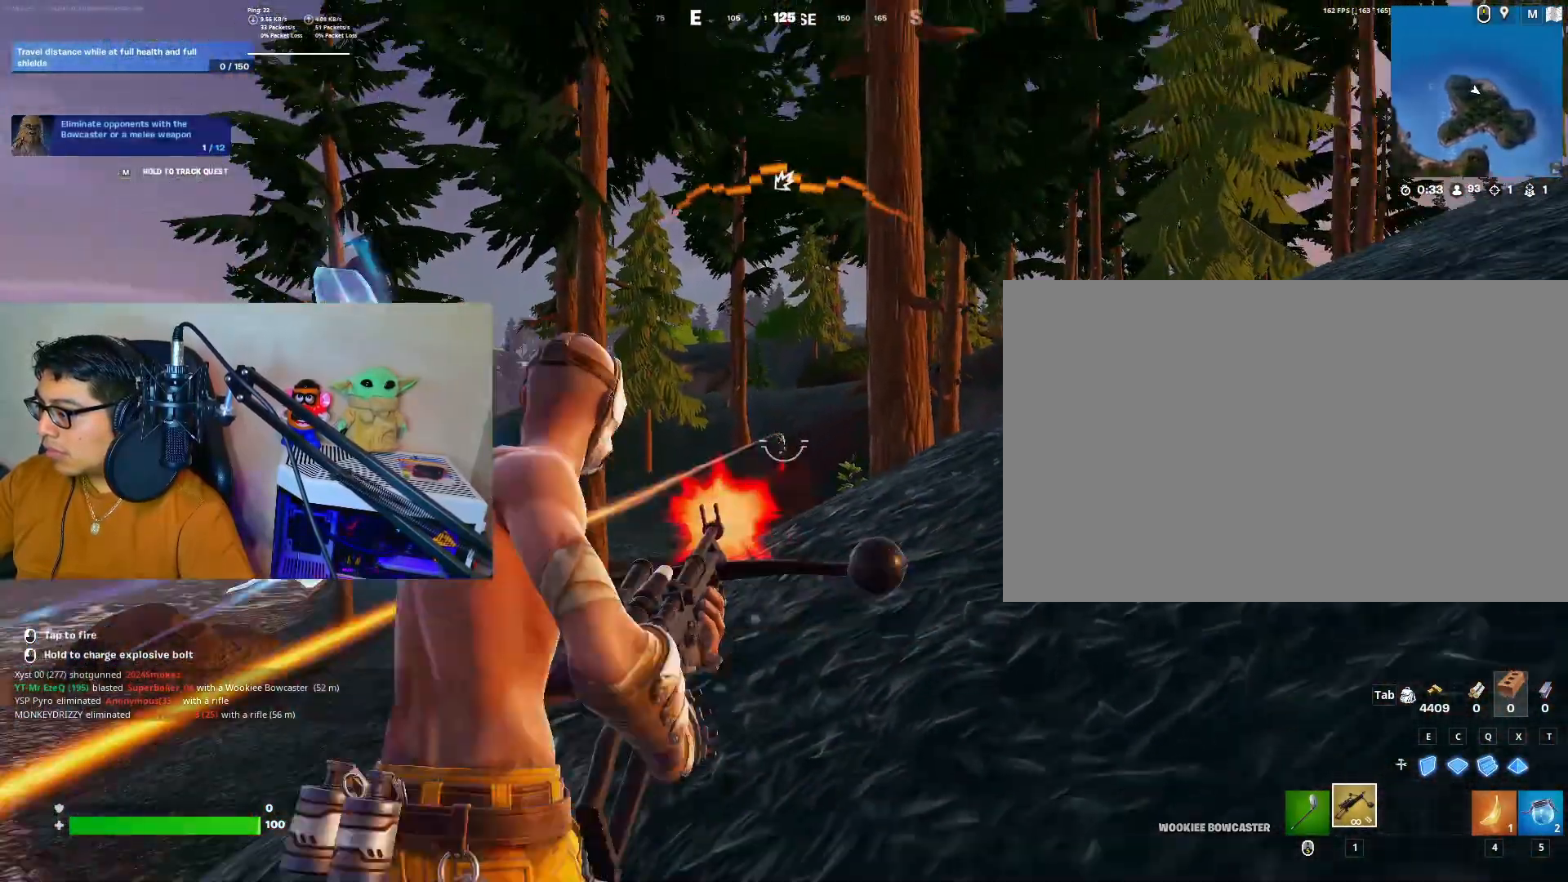
{"keys": ["a", "caps_lock", "w"], "mouse": [], "events": [[33, "a", "down"], [317, "caps_lock", "down"]]}
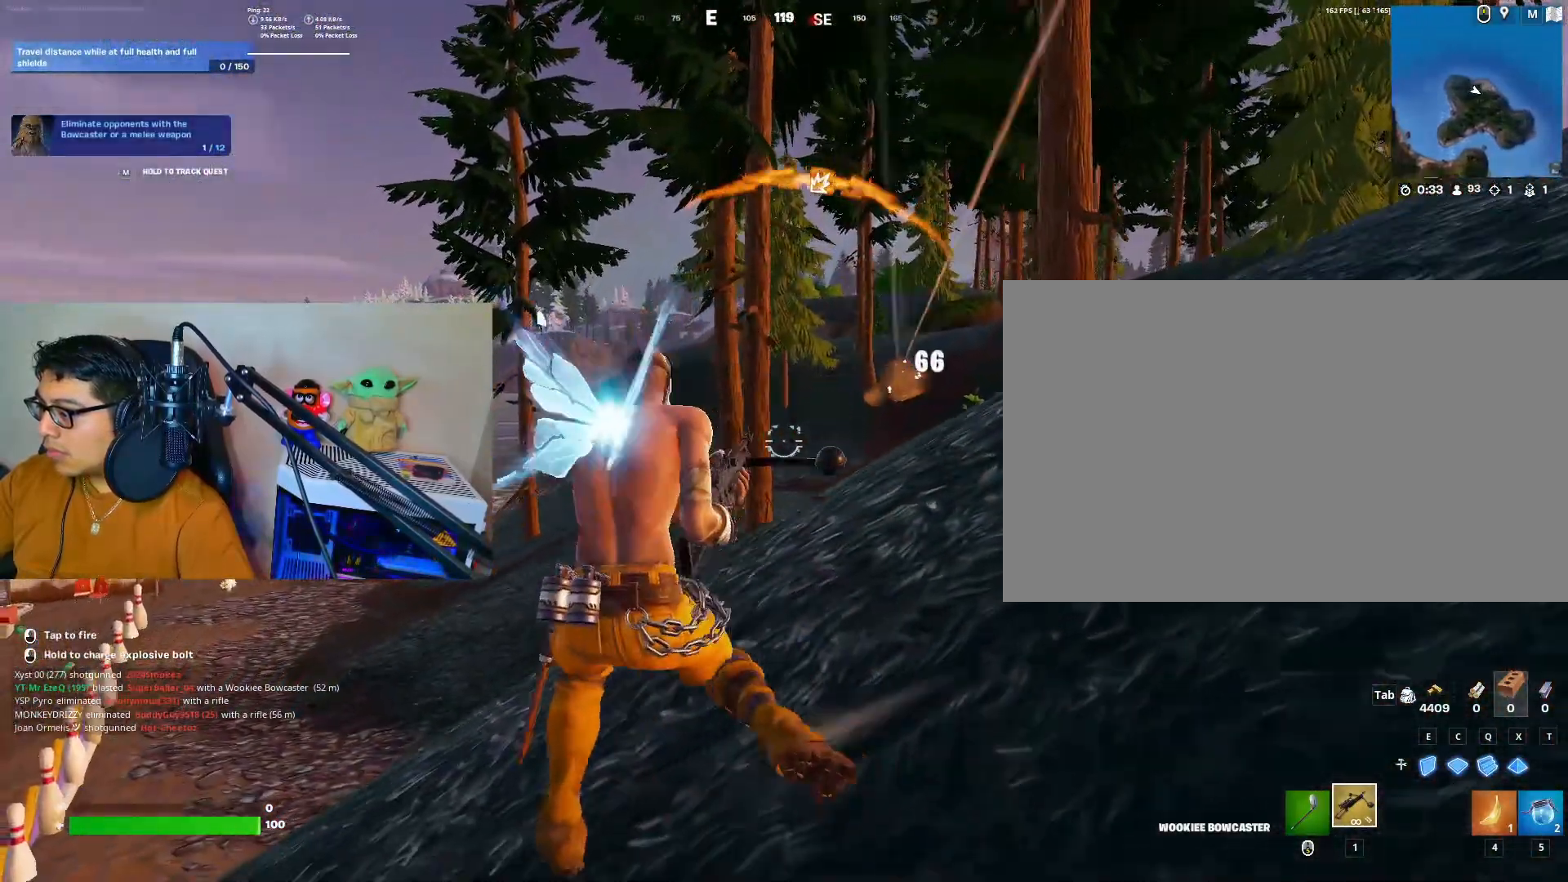
{"keys": ["d", "space", "w"], "mouse": ["left"], "events": [[17, "caps_lock", "up"], [200, "a", "up"], [200, "d", "down"], [250, "mouse_left", "down"], [383, "space", "down"]]}
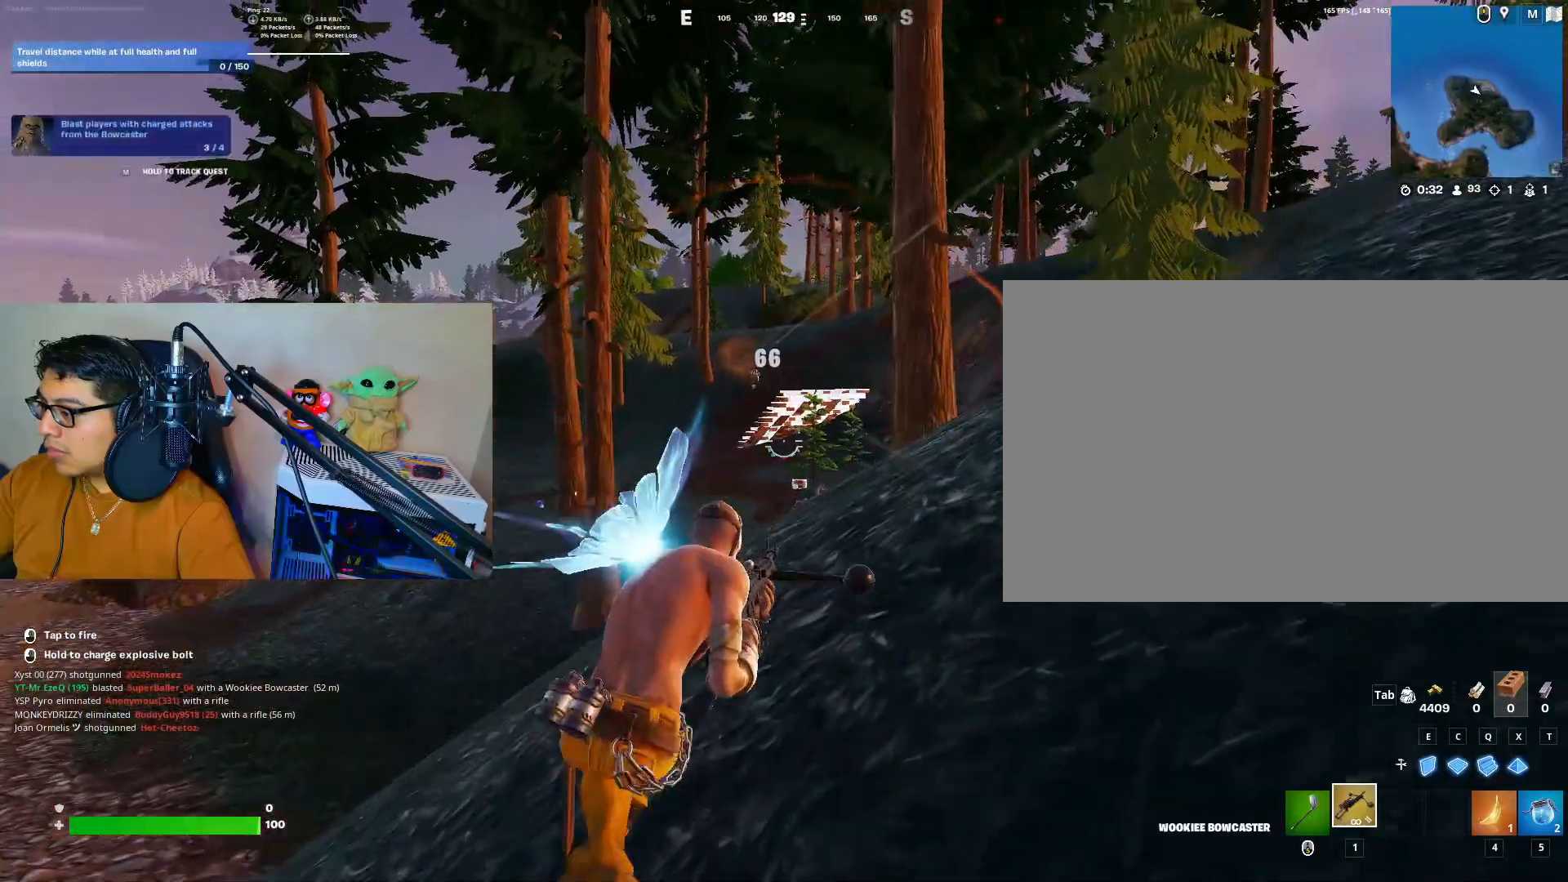
{"keys": ["d", "w"], "mouse": ["left"], "events": [[17, "space", "up"]]}
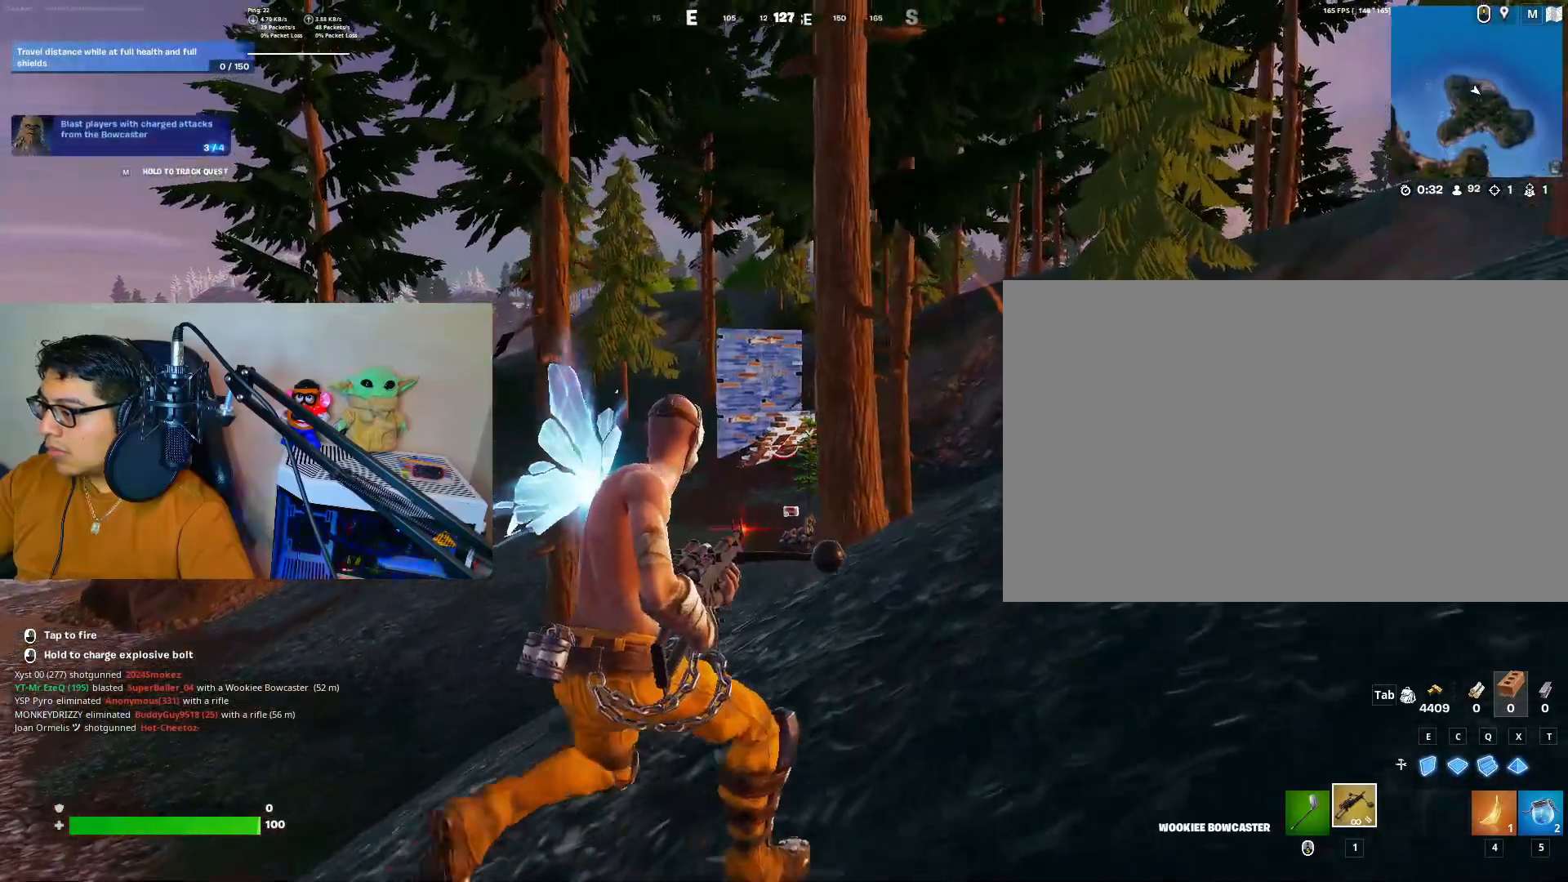
{"keys": ["a", "w"], "mouse": ["left"], "events": [[183, "a", "down"], [183, "d", "up"]]}
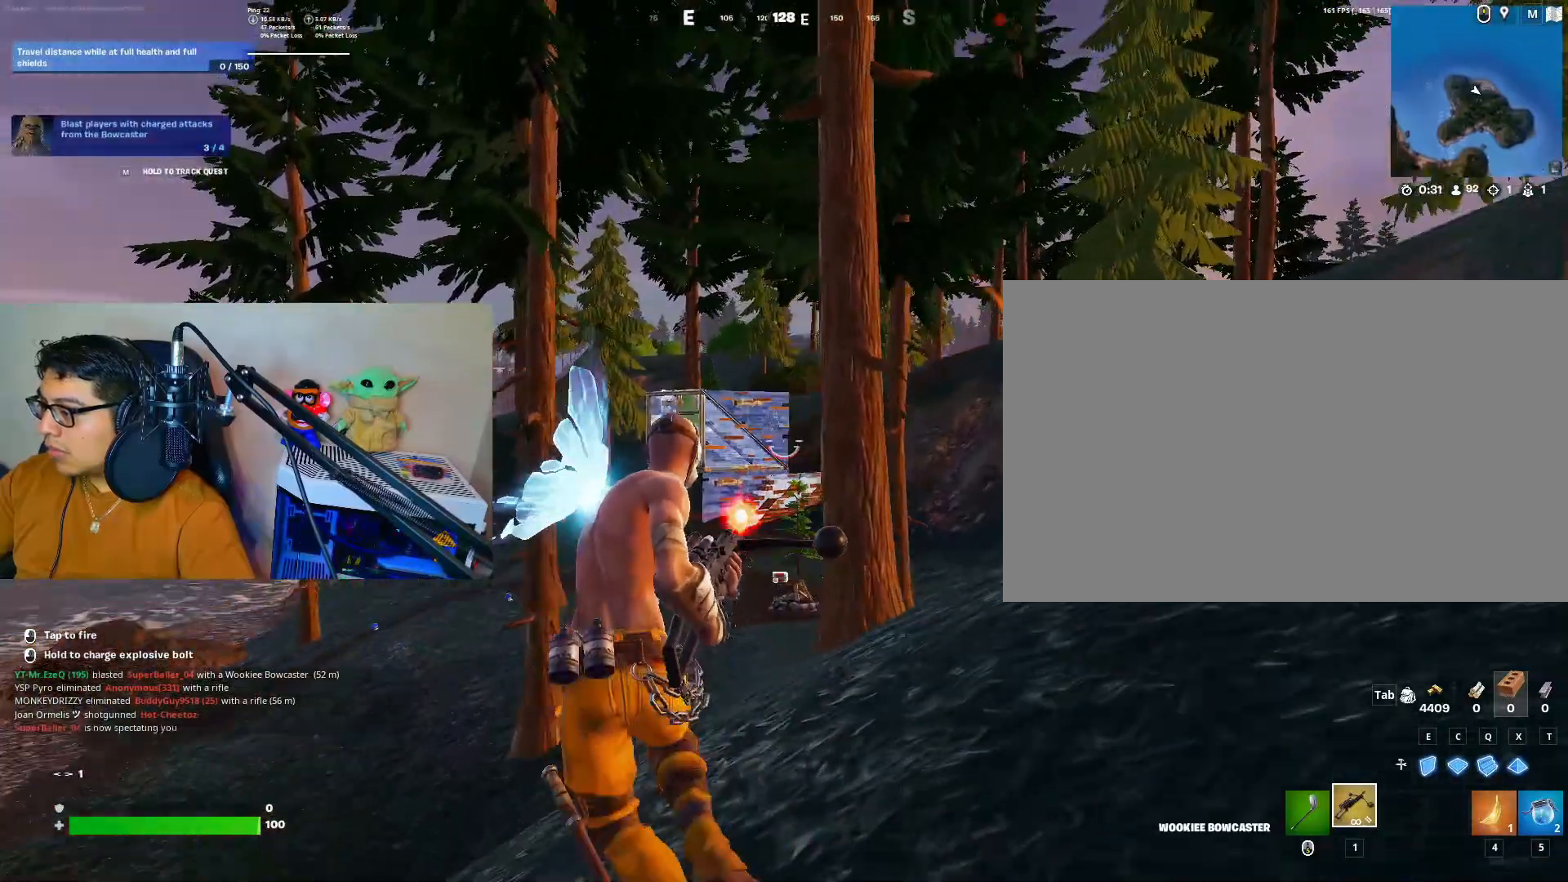
{"keys": ["w"], "mouse": ["left", "right"], "events": [[100, "mouse_right", "down"], [383, "a", "up"]]}
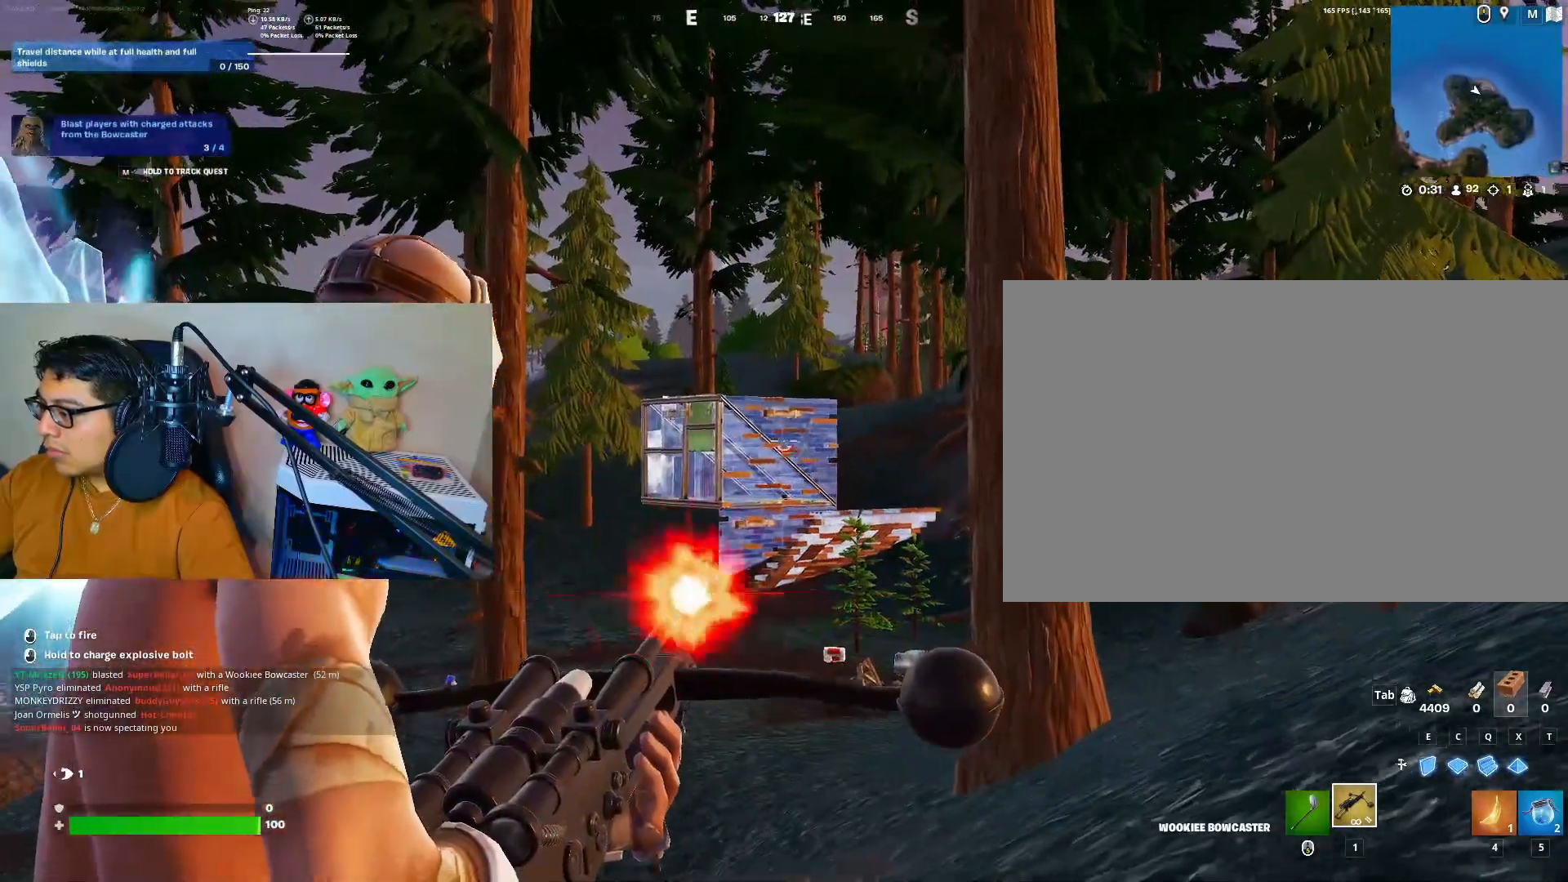
{"keys": ["d", "w"], "mouse": ["left", "right"], "events": [[500, "d", "down"]]}